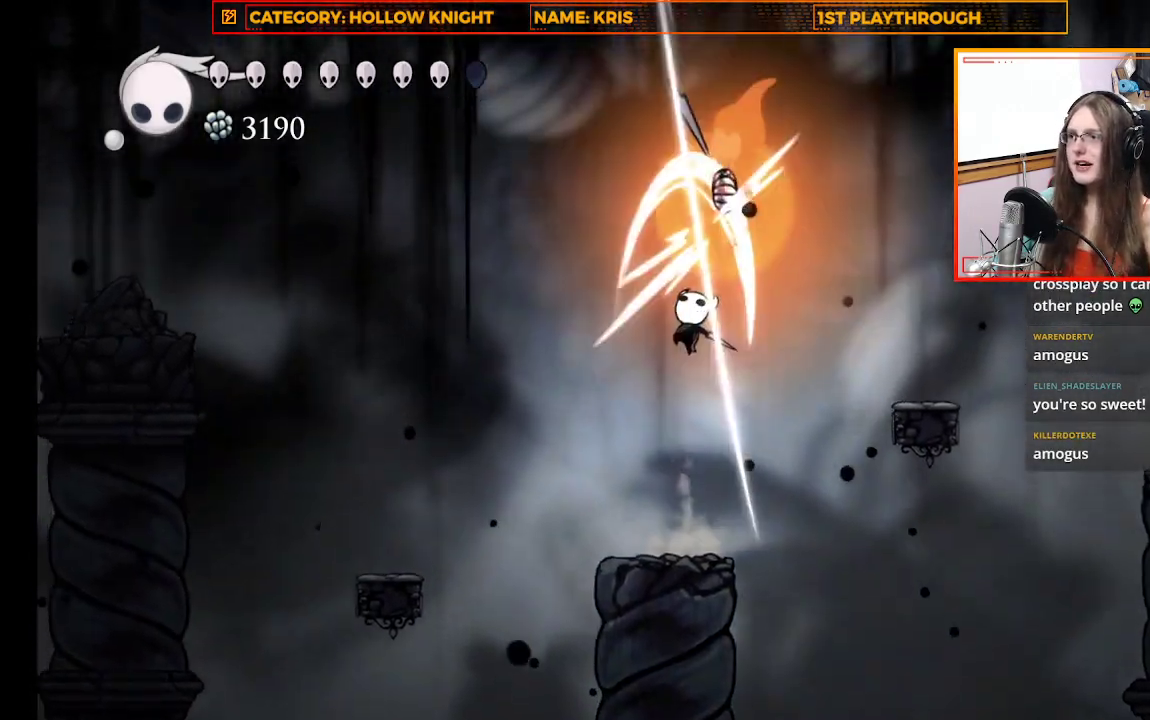
Gameplay with a controller (Xbox layout); each line is a JSON object with the inputs held at the frame after it. "events" lists button and stick changes between this image and that frame as [ms after this image, input, new state], when the widget could be followed in between. Not read: R3 SHARE.
{"buttons": [], "left_stick": "center", "right_stick": "center", "events": [[67, "X", "up"]]}
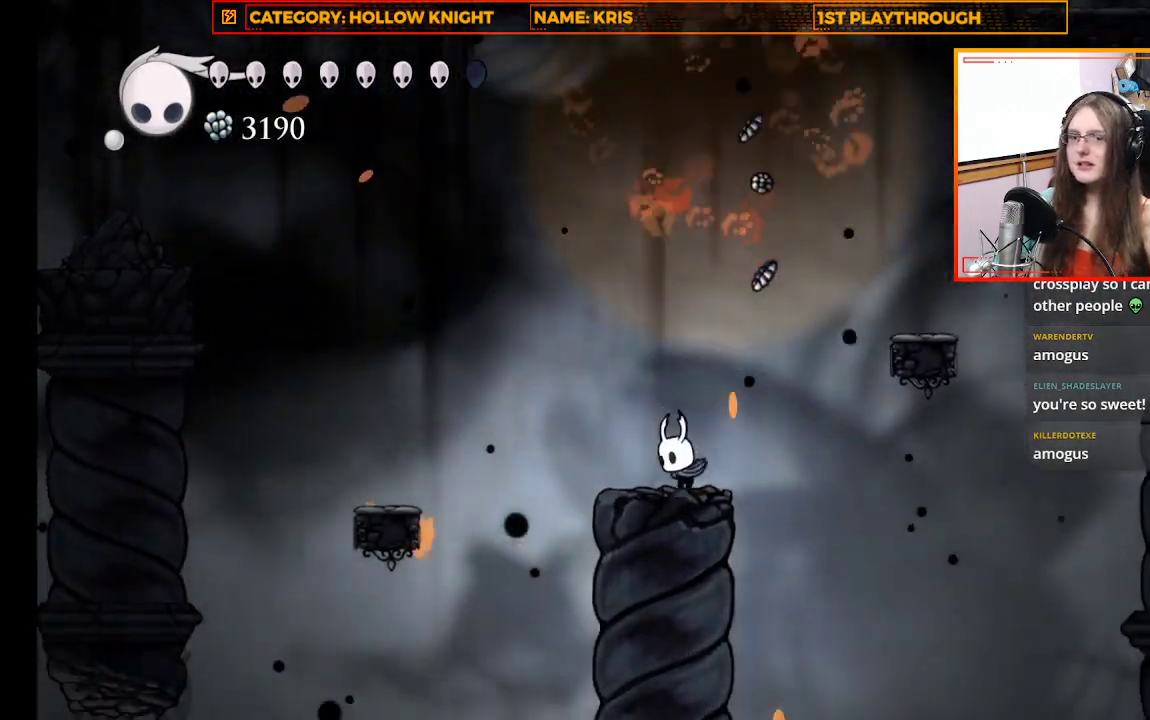
{"buttons": [], "left_stick": "center", "right_stick": "center", "events": [[67, "START", "down"], [200, "START", "up"]]}
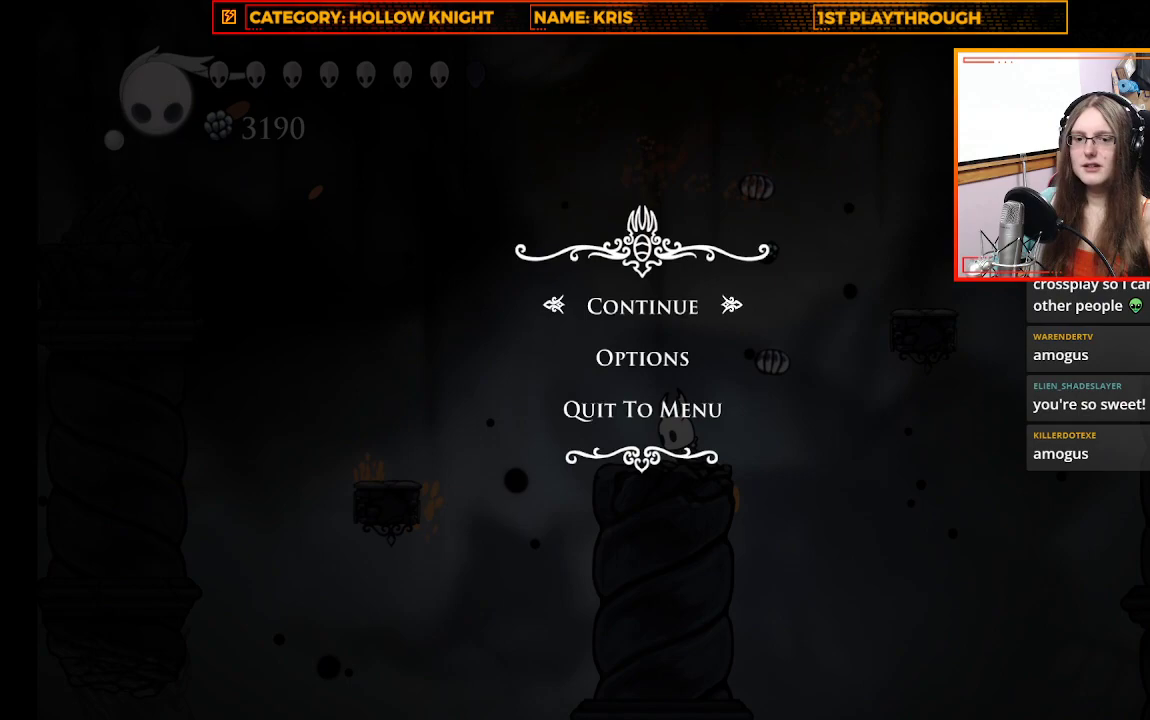
{"buttons": [], "left_stick": "center", "right_stick": "center", "events": [[333, "A", "down"], [467, "A", "up"]]}
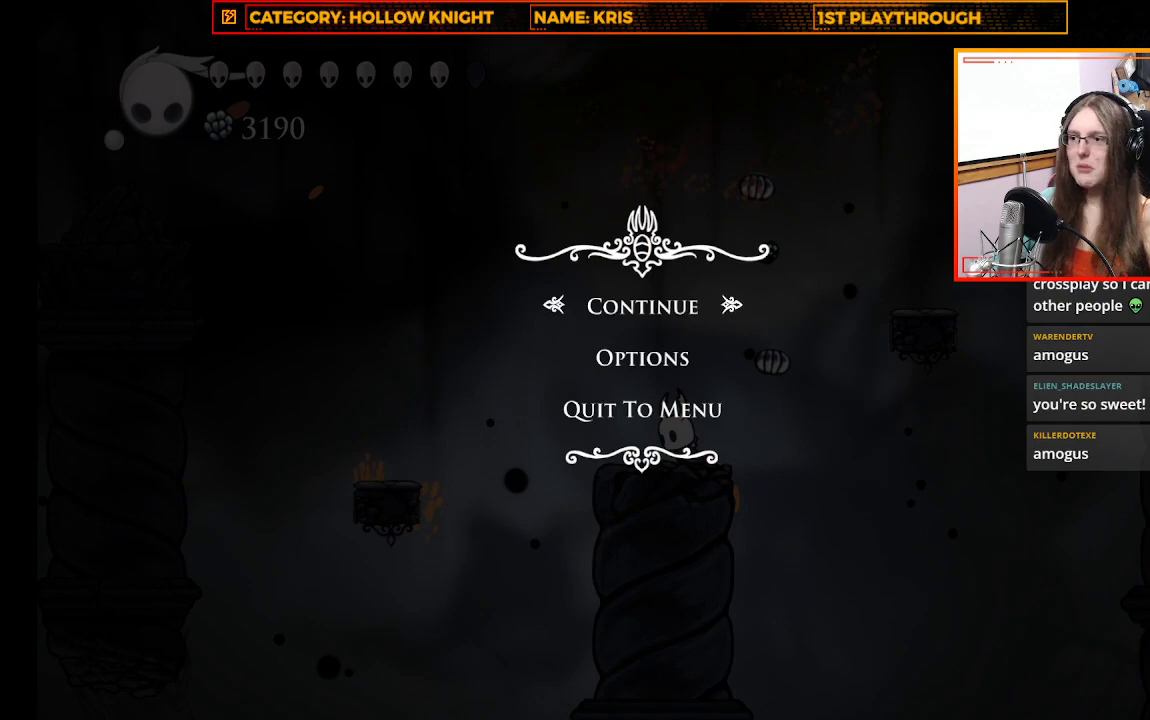
{"buttons": [], "left_stick": "center", "right_stick": "center", "events": []}
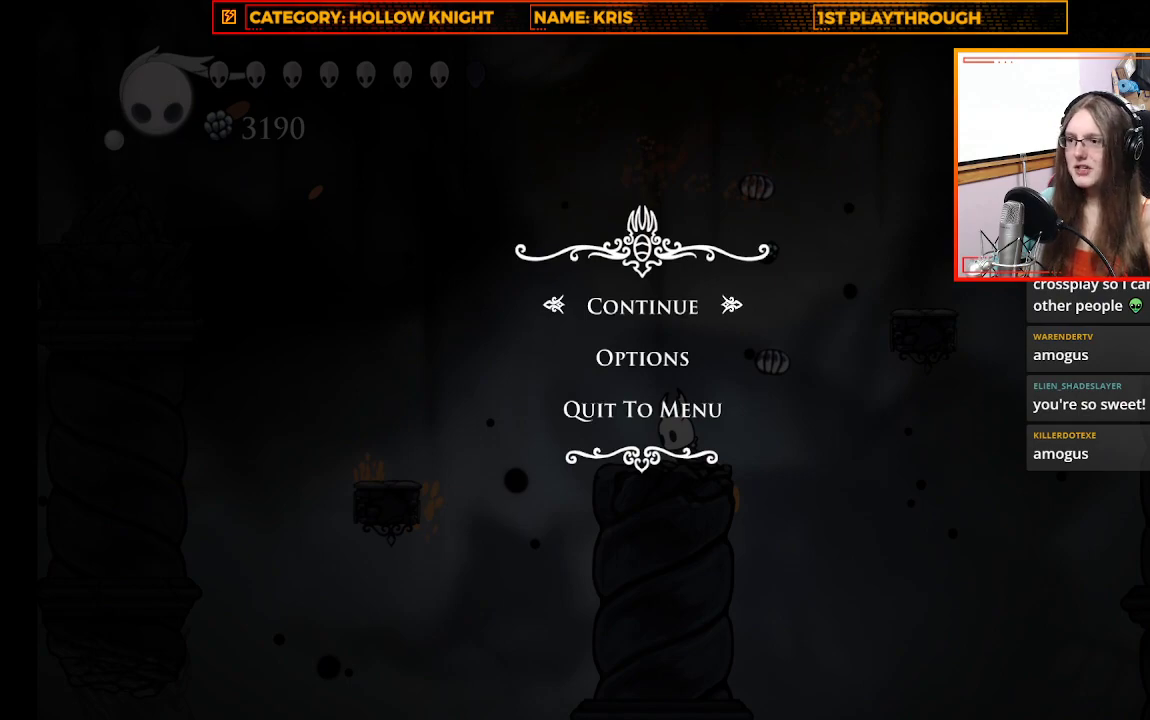
{"buttons": [], "left_stick": "center", "right_stick": "center", "events": [[33, "A", "down"], [167, "A", "up"]]}
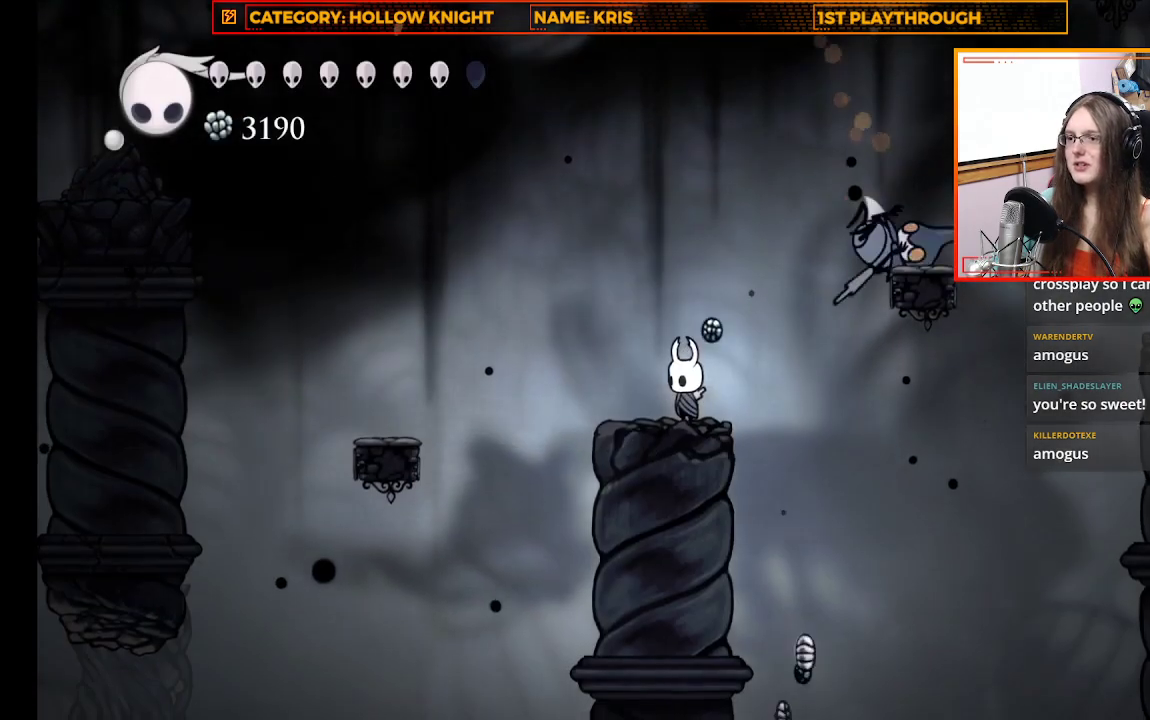
{"buttons": ["A", "R2"], "left_stick": "left", "right_stick": "center", "events": [[133, "left_stick", "left"], [233, "A", "down"], [267, "R2", "down"]]}
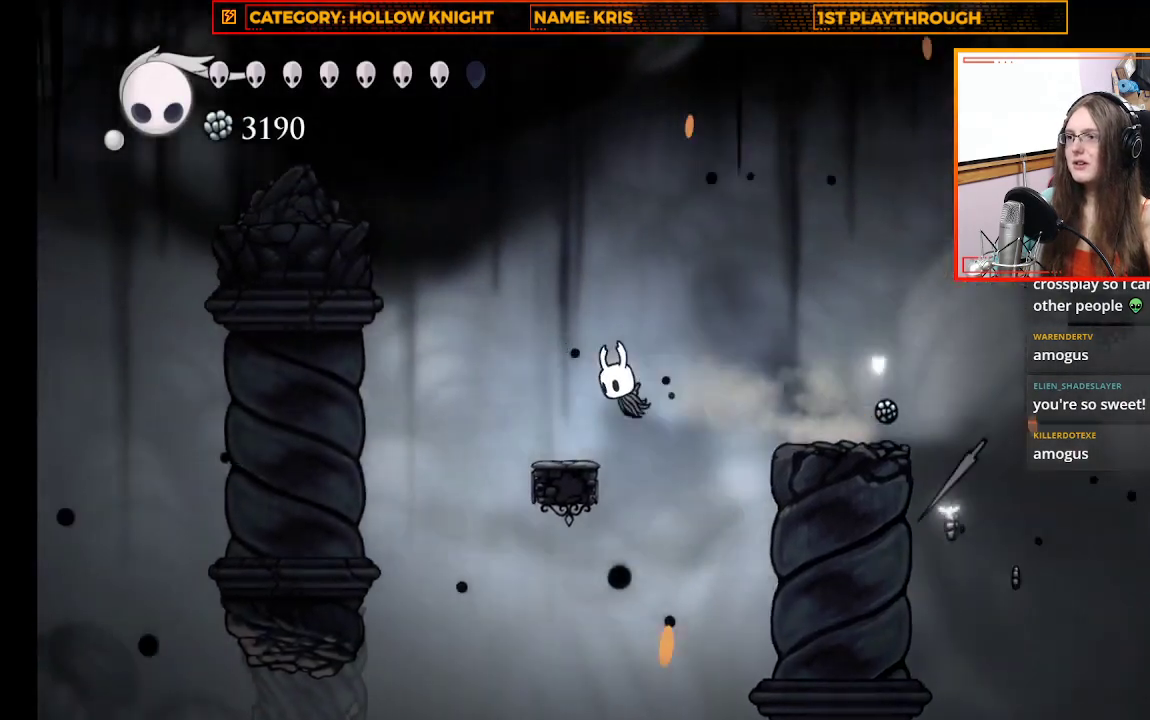
{"buttons": [], "left_stick": "center", "right_stick": "center", "events": [[67, "A", "up"], [67, "R2", "up"], [167, "left_stick", "center"], [367, "left_stick", "right"], [500, "left_stick", "center"]]}
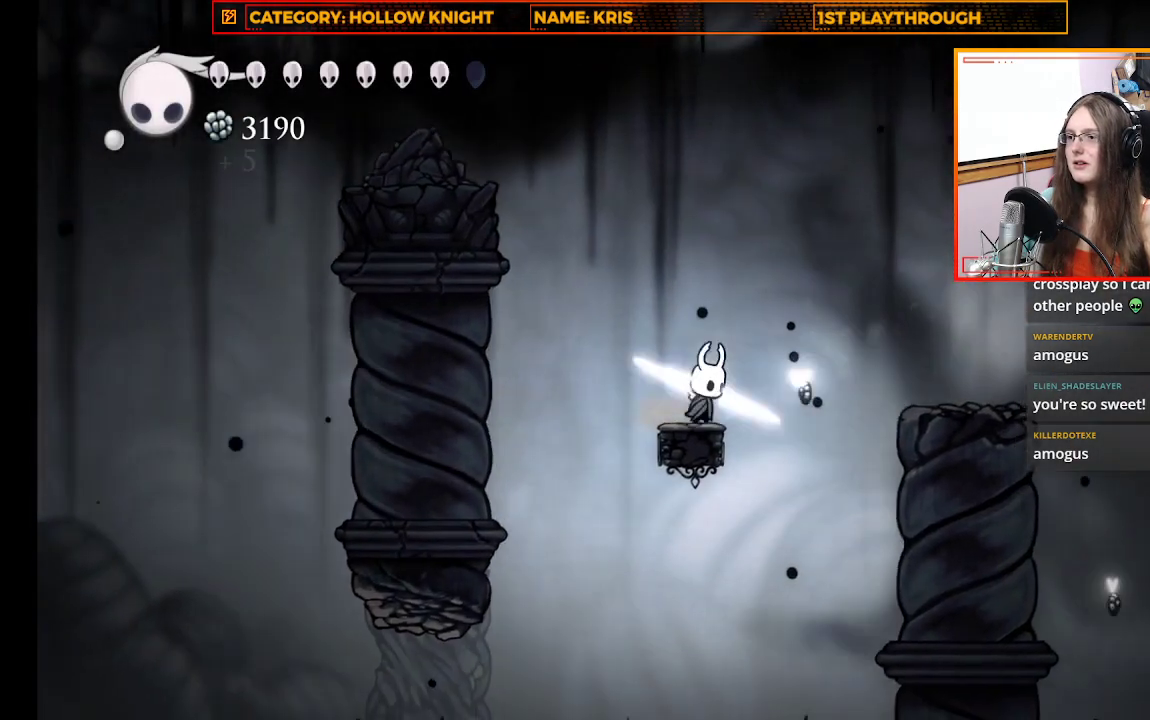
{"buttons": ["L1"], "left_stick": "center", "right_stick": "center", "events": [[300, "L1", "down"]]}
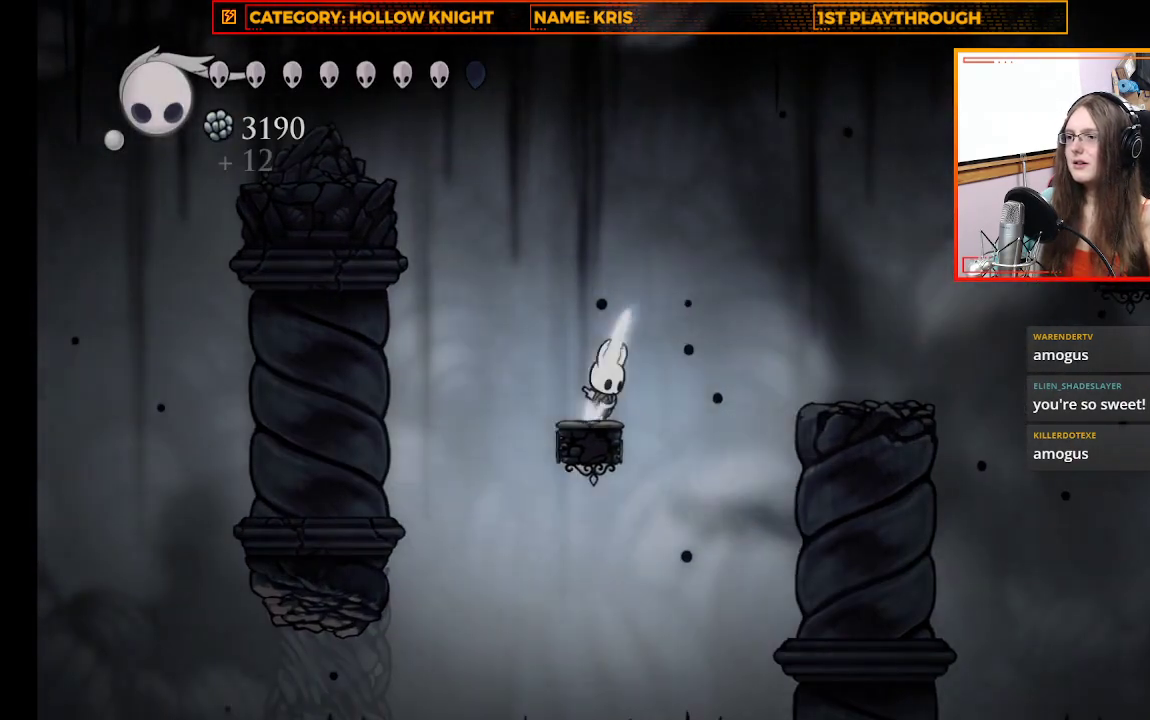
{"buttons": ["L1"], "left_stick": "center", "right_stick": "center", "events": []}
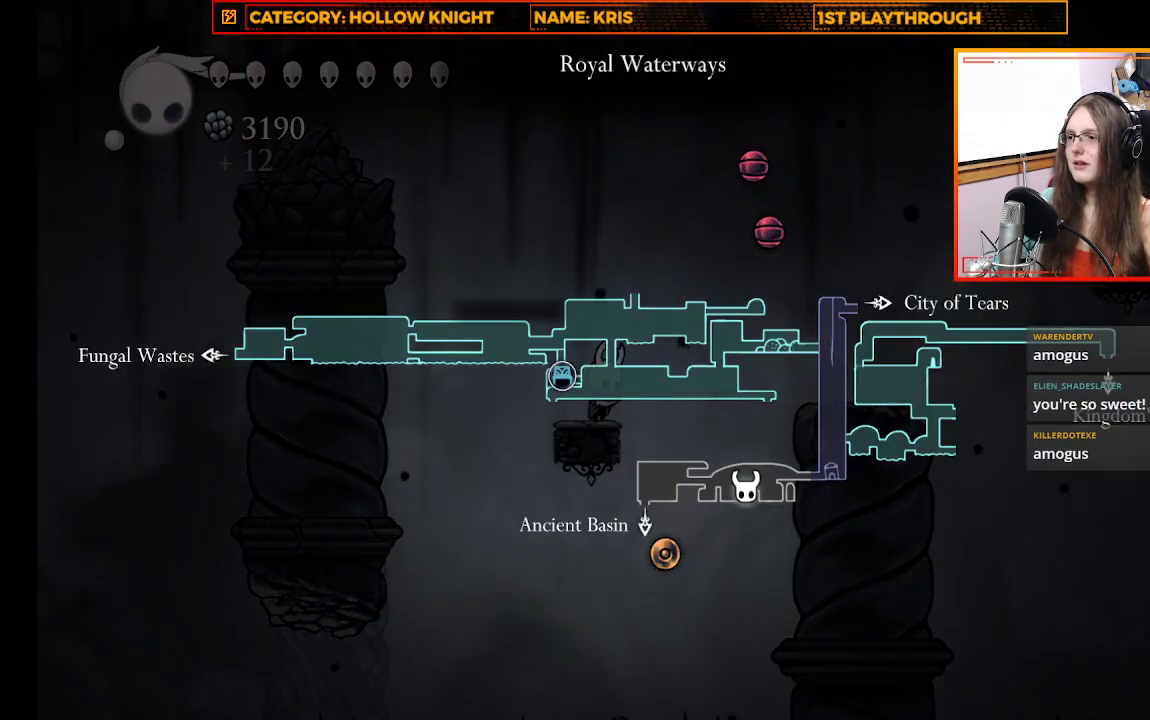
{"buttons": ["L1"], "left_stick": "center", "right_stick": "center", "events": []}
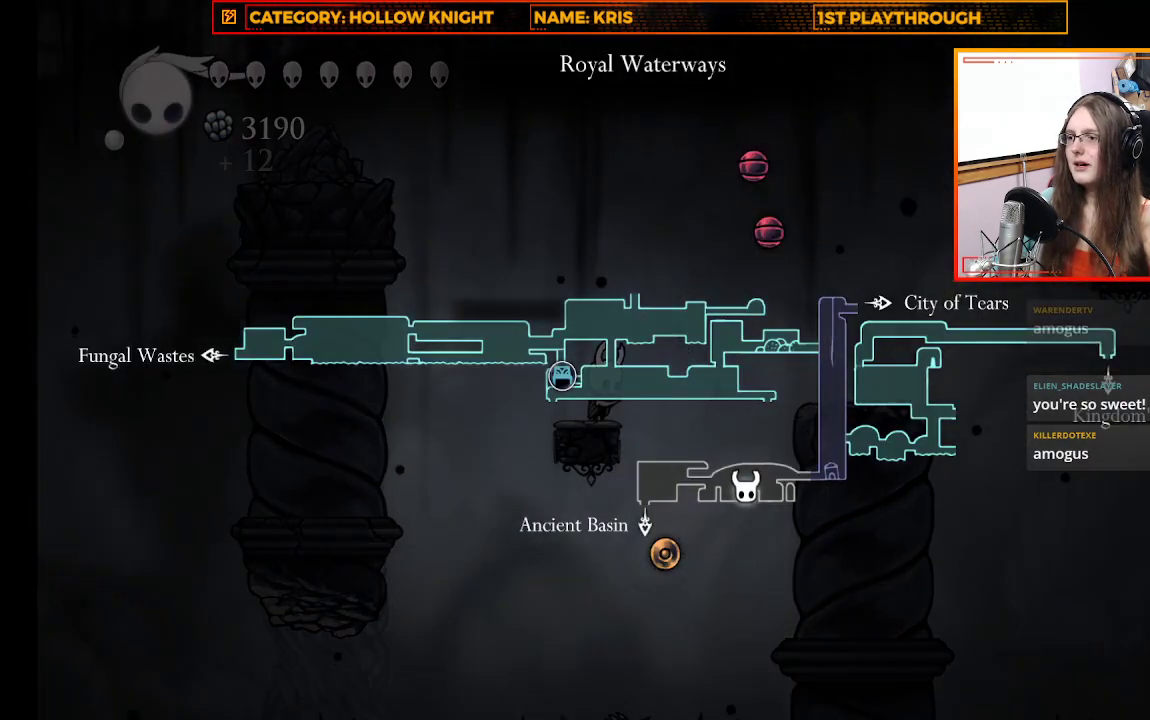
{"buttons": ["A"], "left_stick": "up-left", "right_stick": "center", "events": [[67, "L1", "up"], [267, "left_stick", "up-left"], [433, "A", "down"]]}
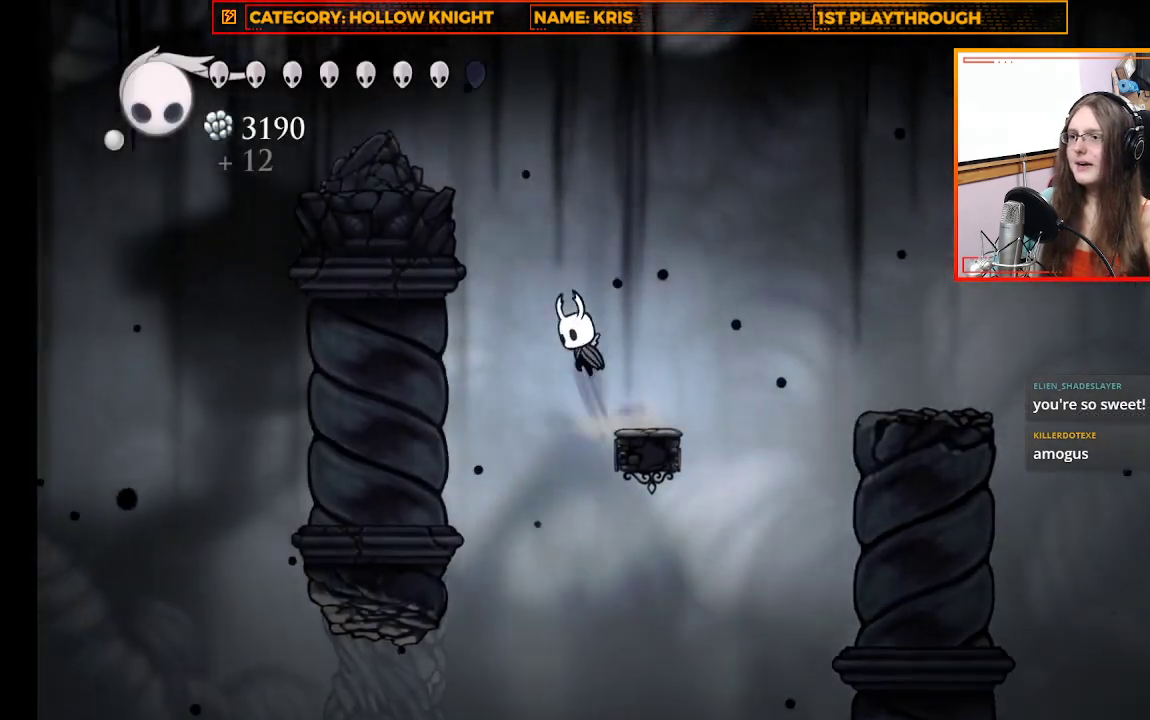
{"buttons": ["A"], "left_stick": "left", "right_stick": "center", "events": [[67, "left_stick", "left"], [300, "A", "up"], [500, "A", "down"]]}
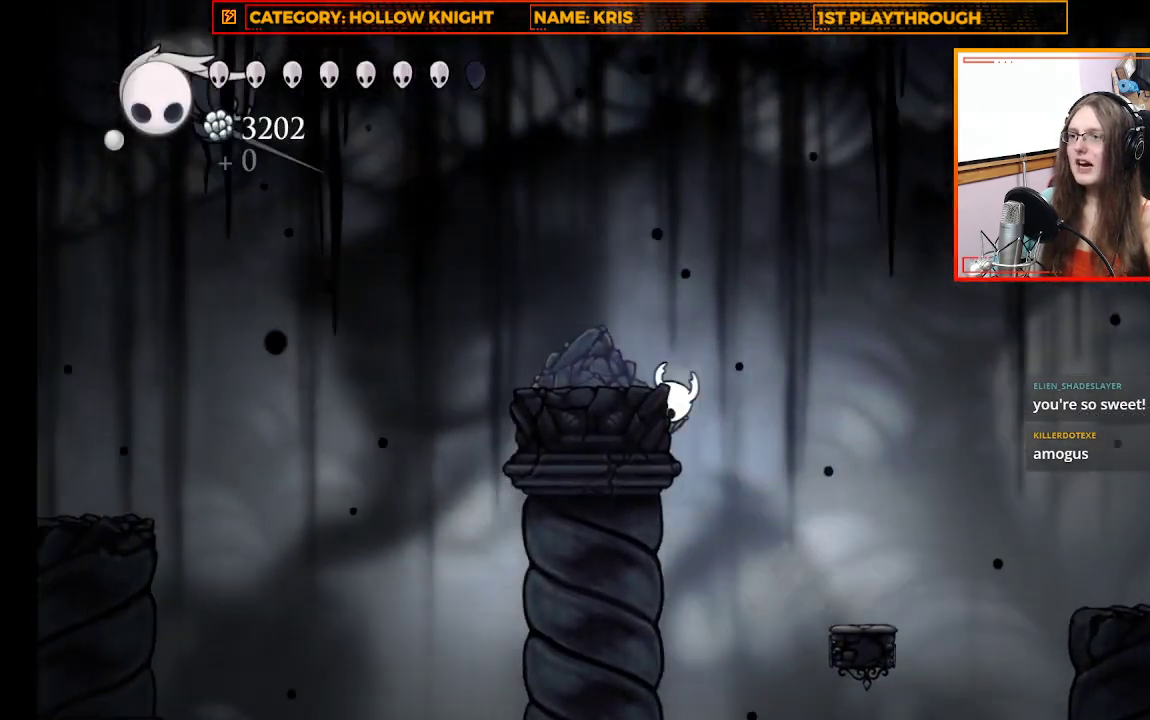
{"buttons": [], "left_stick": "center", "right_stick": "center", "events": [[233, "A", "up"], [500, "left_stick", "center"]]}
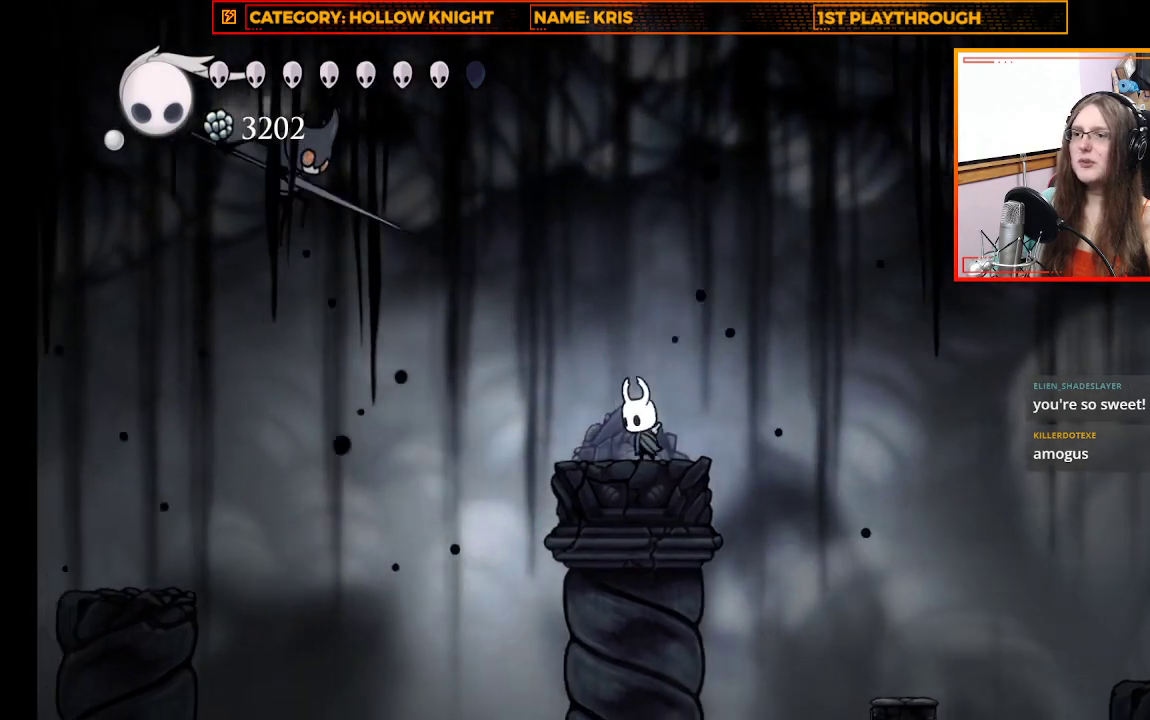
{"buttons": [], "left_stick": "center", "right_stick": "center", "events": []}
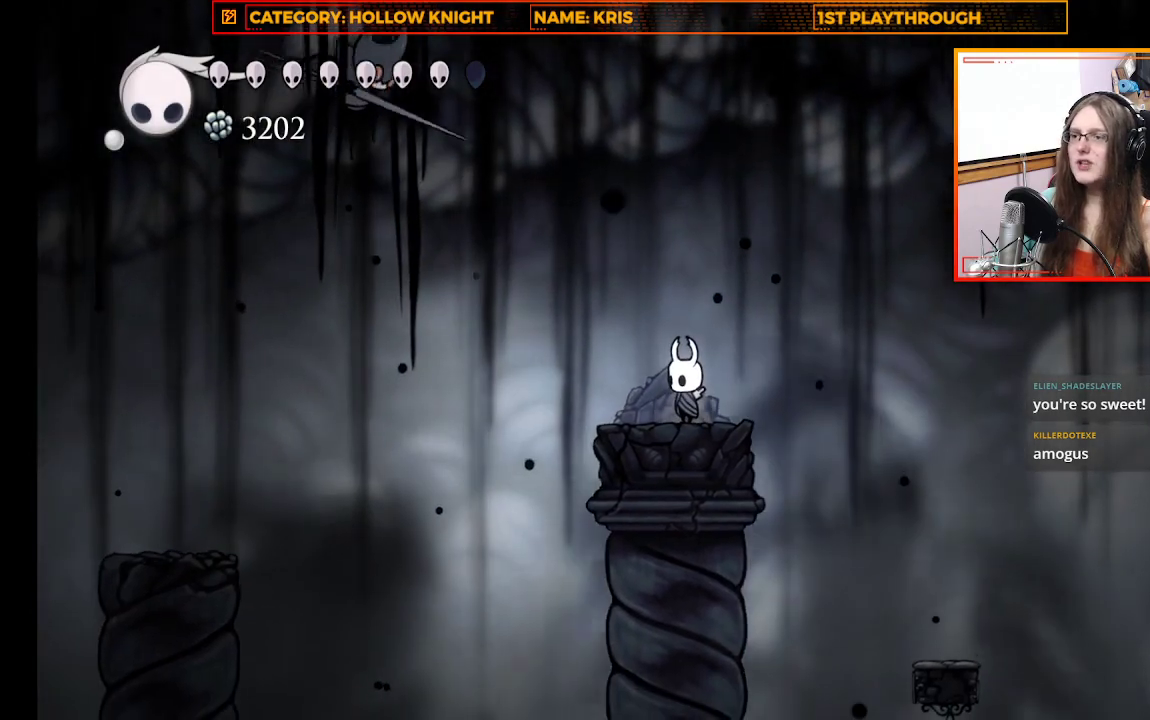
{"buttons": [], "left_stick": "center", "right_stick": "center", "events": []}
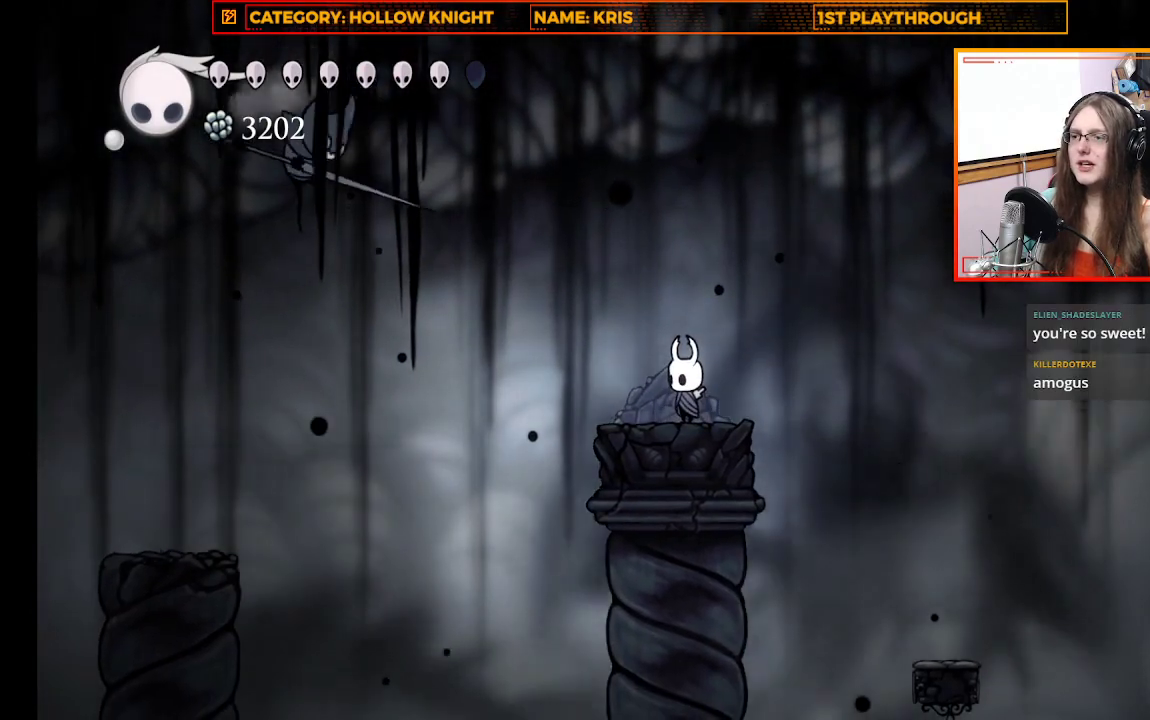
{"buttons": [], "left_stick": "center", "right_stick": "center", "events": []}
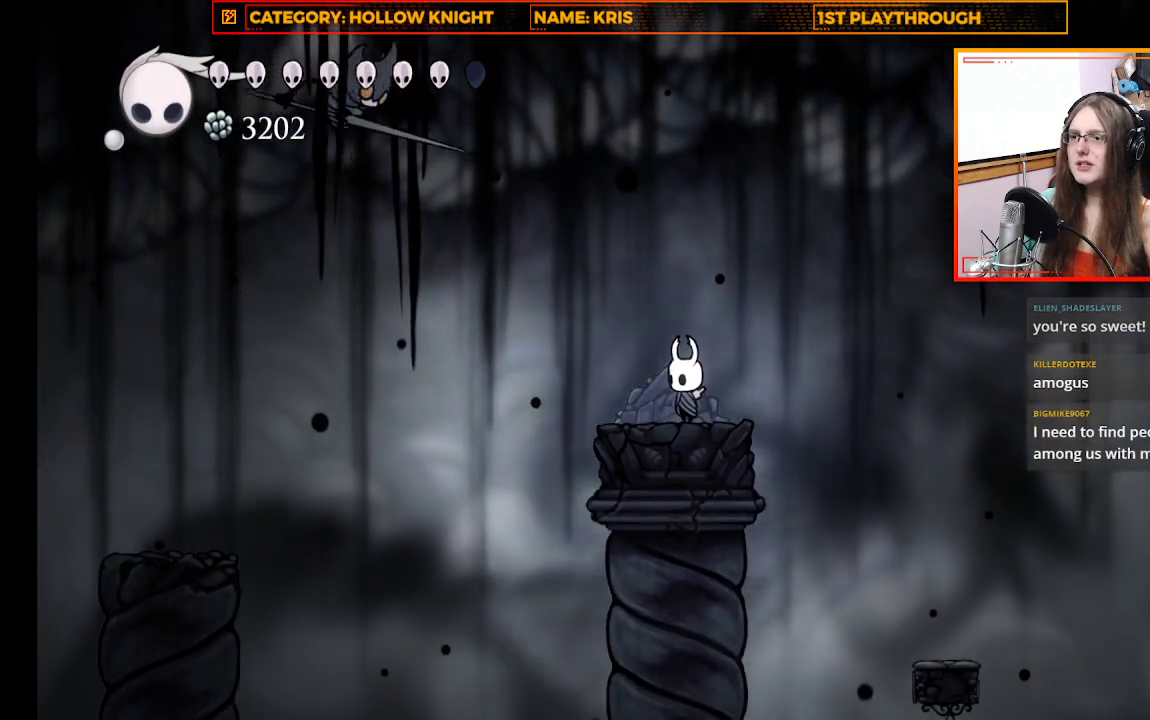
{"buttons": [], "left_stick": "center", "right_stick": "center", "events": []}
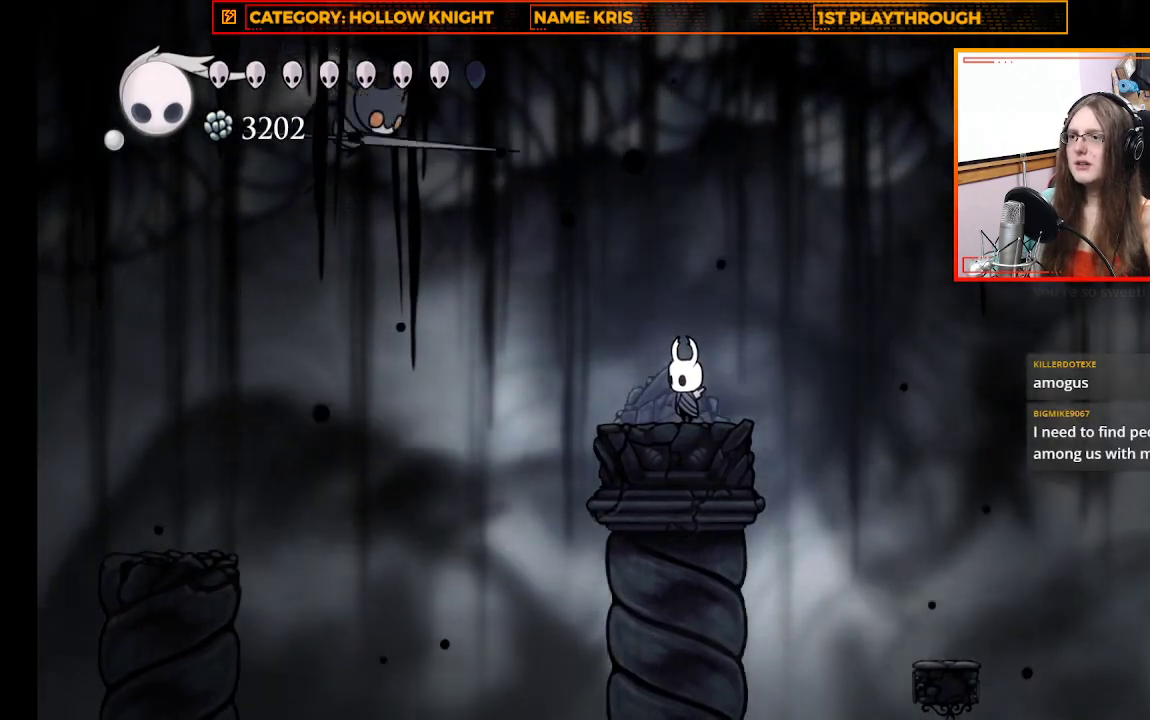
{"buttons": ["A"], "left_stick": "center", "right_stick": "center", "events": [[267, "A", "down"]]}
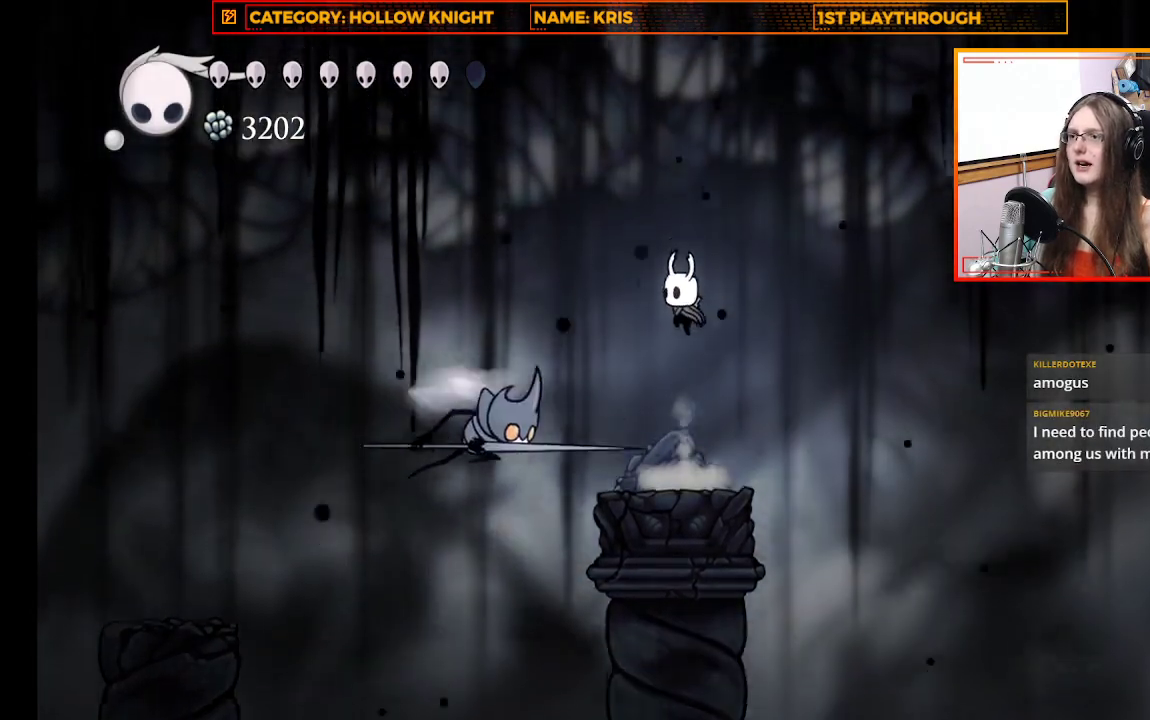
{"buttons": [], "left_stick": "down", "right_stick": "center", "events": [[67, "A", "up"], [100, "left_stick", "down"], [200, "X", "down"], [467, "X", "up"]]}
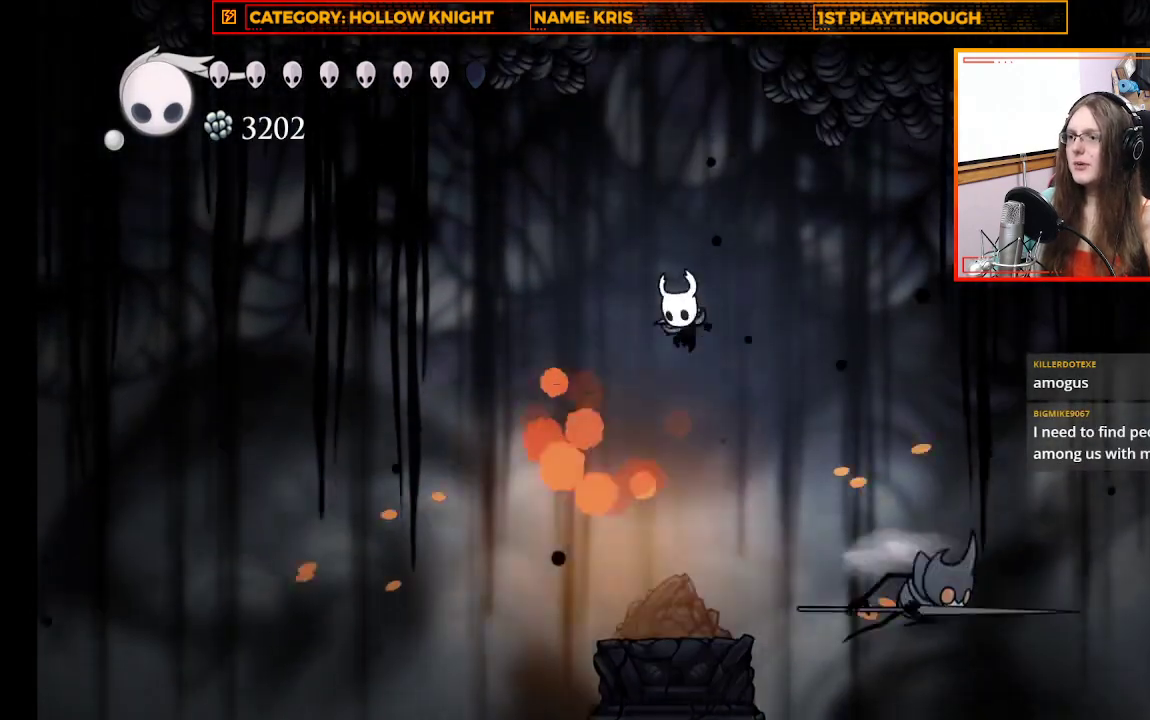
{"buttons": [], "left_stick": "center", "right_stick": "center", "events": [[400, "left_stick", "center"]]}
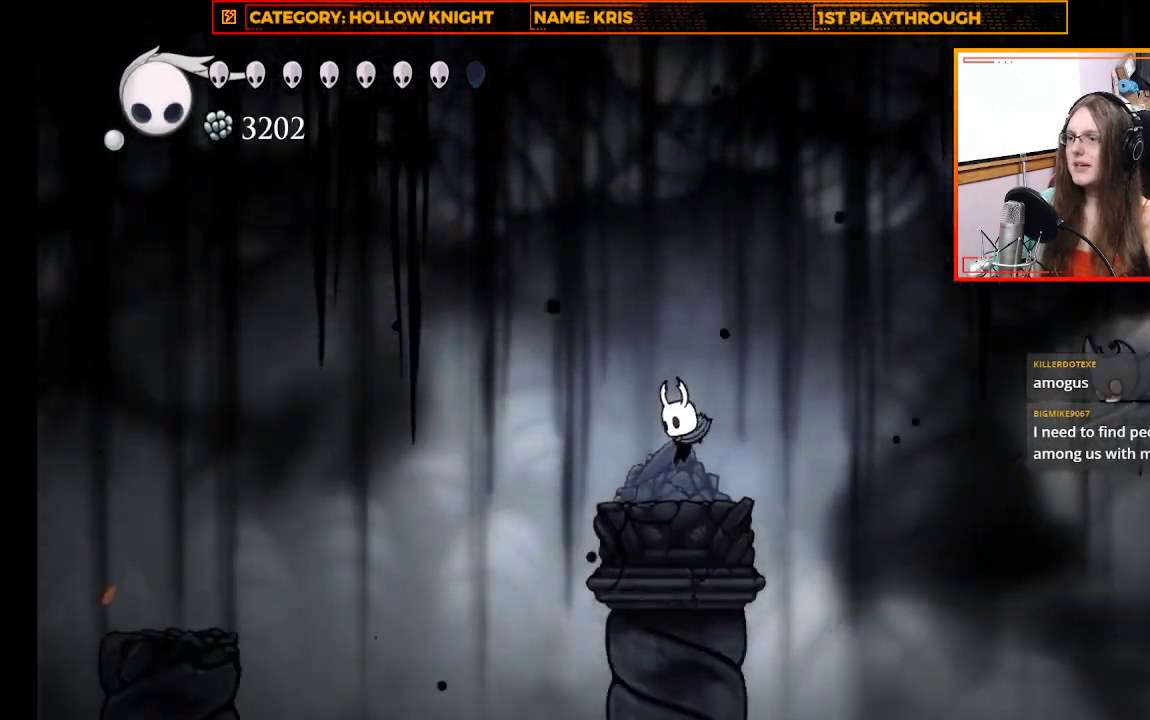
{"buttons": ["A"], "left_stick": "right", "right_stick": "center", "events": [[200, "left_stick", "right"], [233, "A", "down"]]}
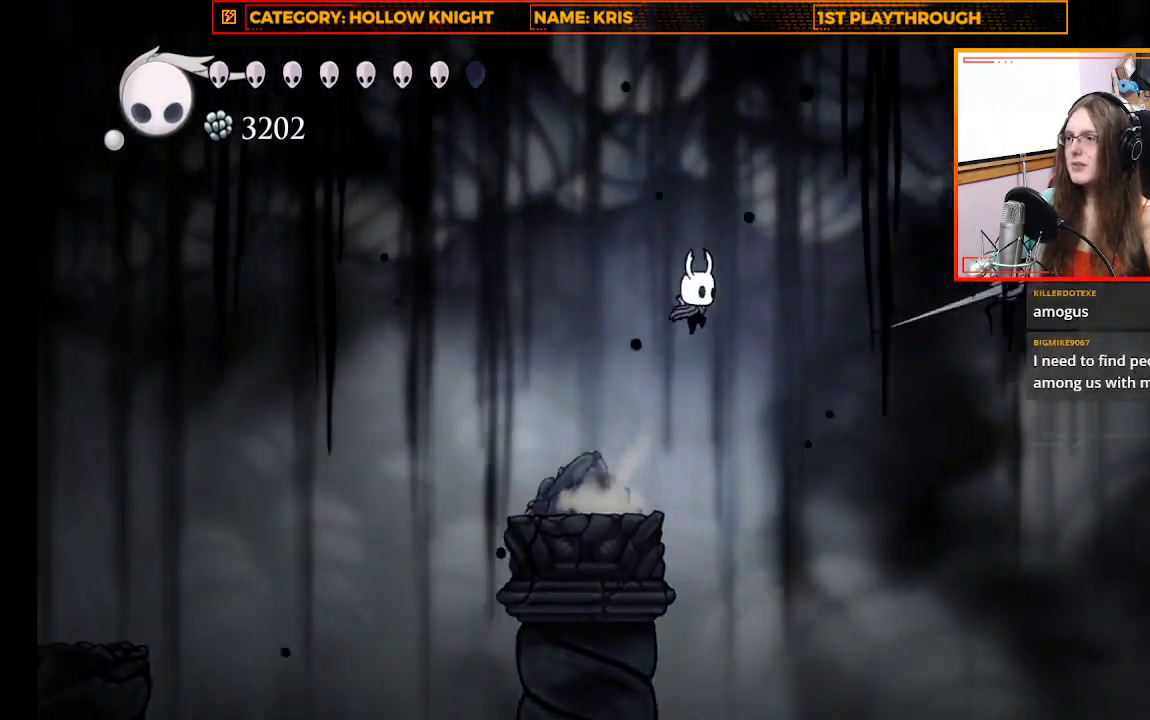
{"buttons": [], "left_stick": "up-left", "right_stick": "center", "events": [[167, "X", "down"], [200, "left_stick", "up-left"], [267, "A", "up"], [367, "X", "up"]]}
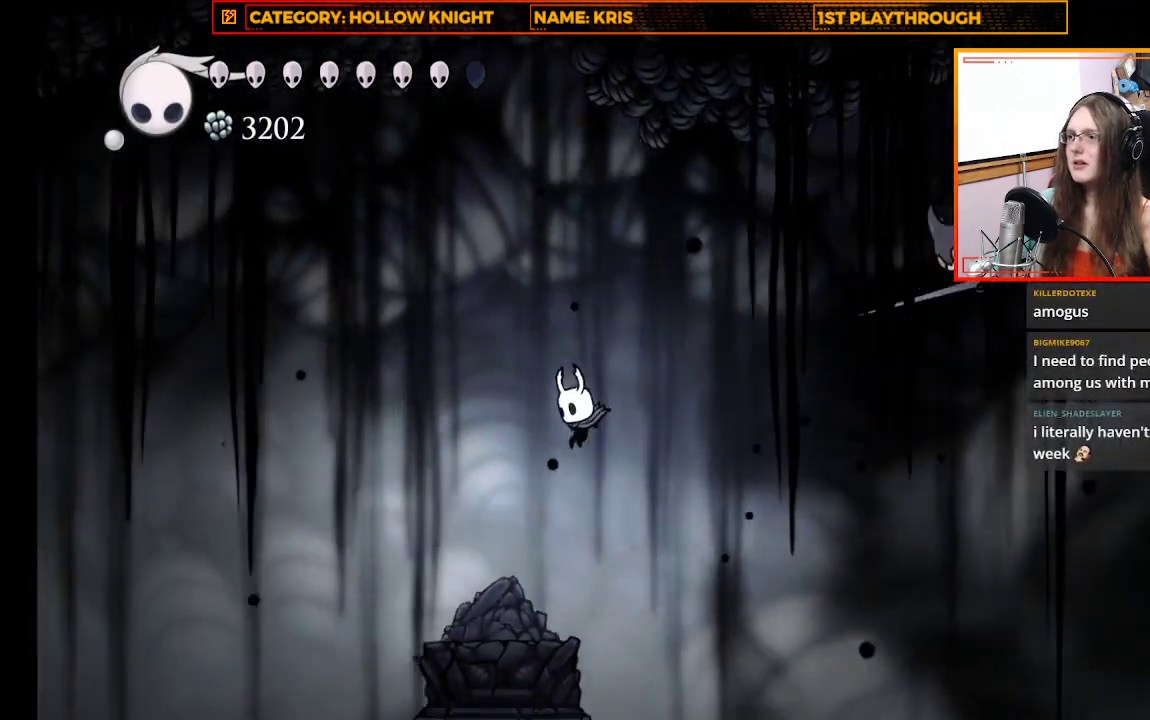
{"buttons": ["A"], "left_stick": "right", "right_stick": "center", "events": [[133, "left_stick", "center"], [367, "left_stick", "right"], [500, "A", "down"]]}
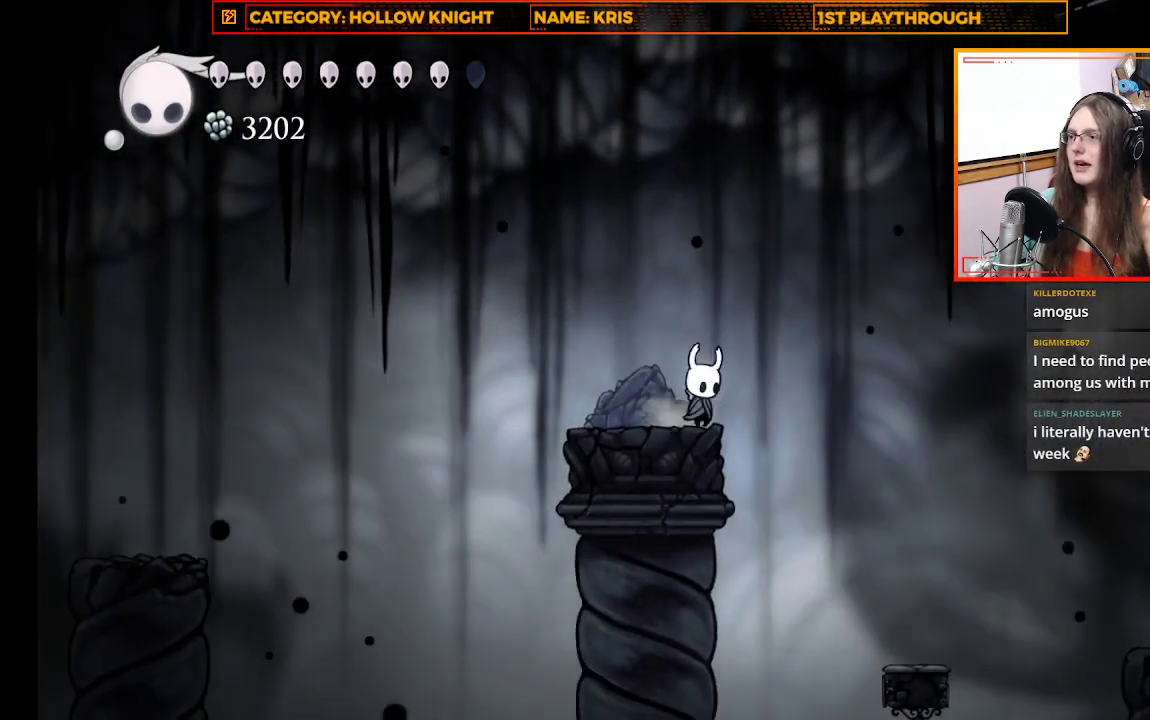
{"buttons": ["A", "X"], "left_stick": "up-left", "right_stick": "center", "events": [[433, "left_stick", "up-left"], [467, "X", "down"]]}
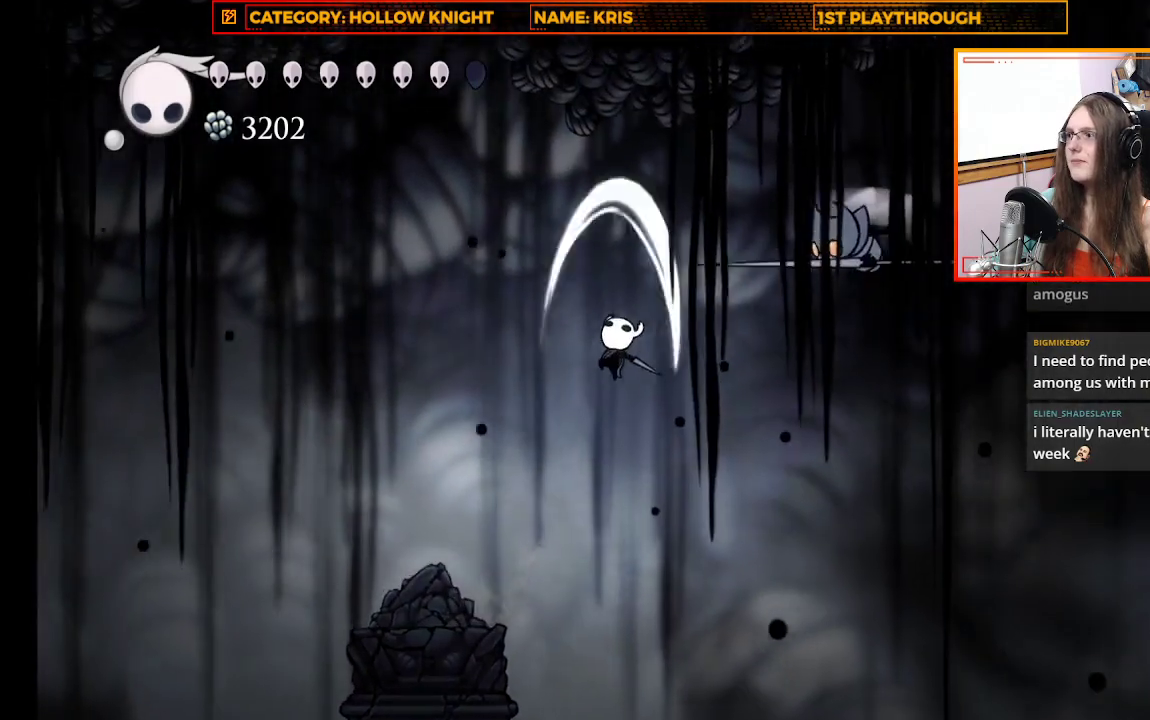
{"buttons": [], "left_stick": "left", "right_stick": "center", "events": [[33, "L3", "down"], [200, "A", "up"], [200, "X", "up"], [300, "L3", "up"], [400, "left_stick", "center"], [500, "left_stick", "left"]]}
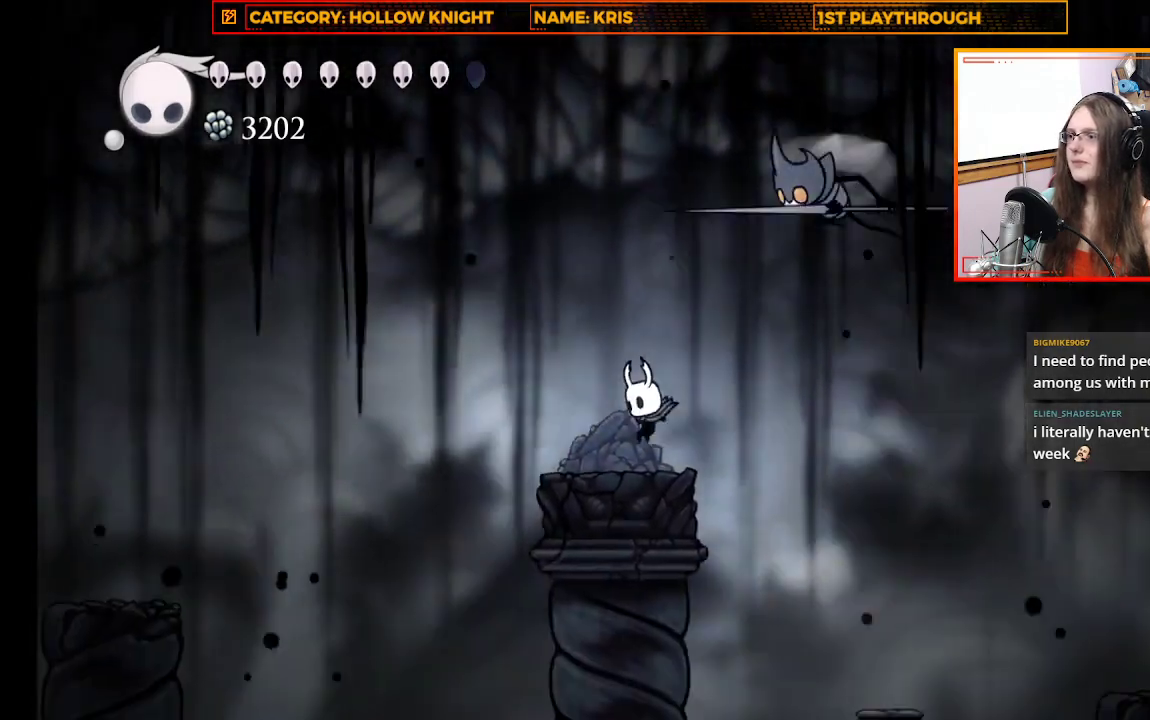
{"buttons": ["A"], "left_stick": "up", "right_stick": "center", "events": [[133, "left_stick", "center"], [233, "left_stick", "right"], [267, "X", "down"], [300, "A", "down"], [300, "left_stick", "up"], [333, "X", "up"]]}
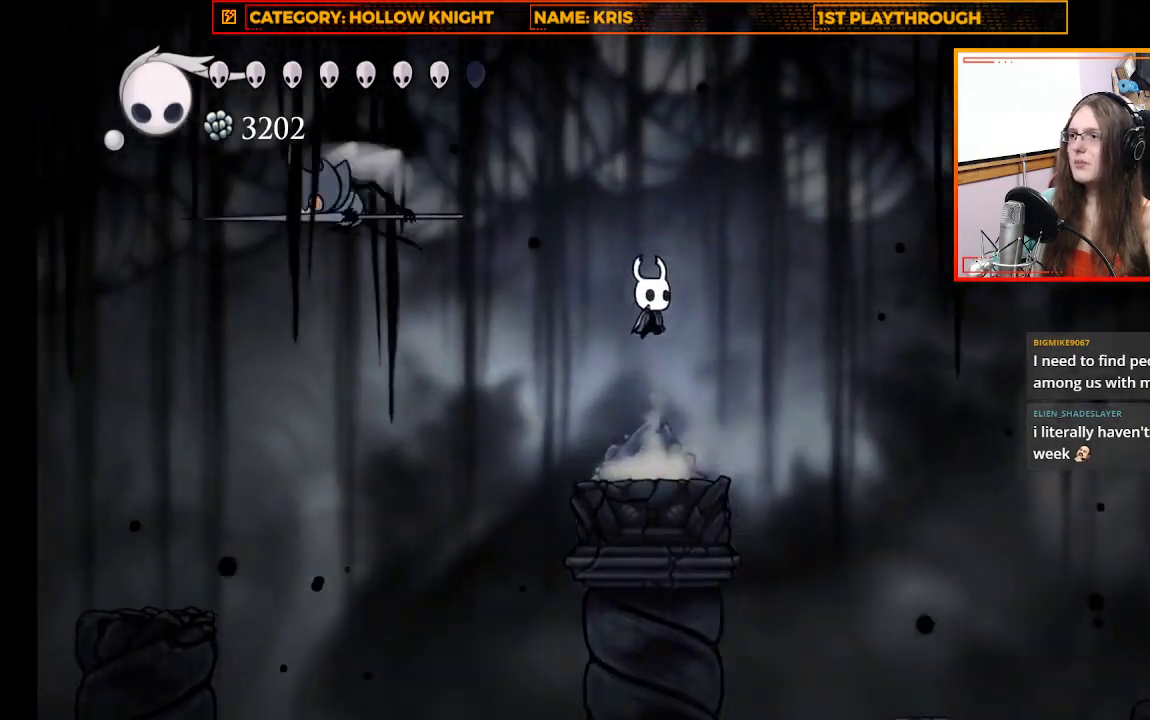
{"buttons": [], "left_stick": "center", "right_stick": "center", "events": [[33, "left_stick", "center"], [67, "A", "up"]]}
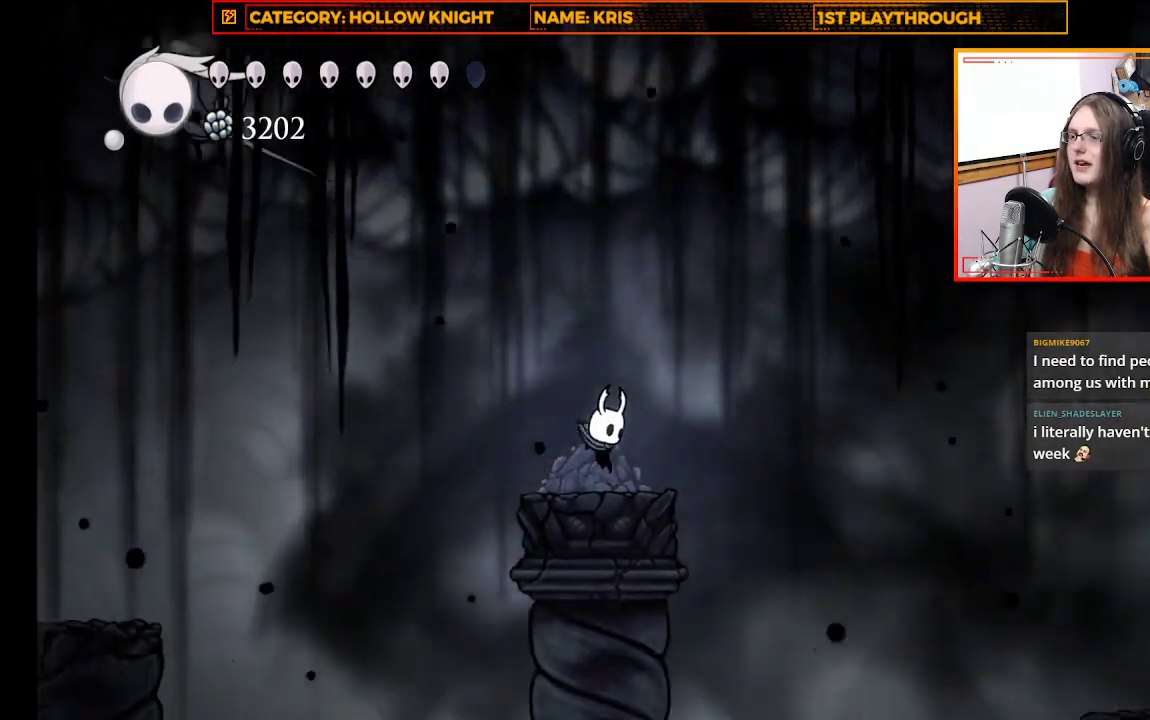
{"buttons": [], "left_stick": "center", "right_stick": "center", "events": []}